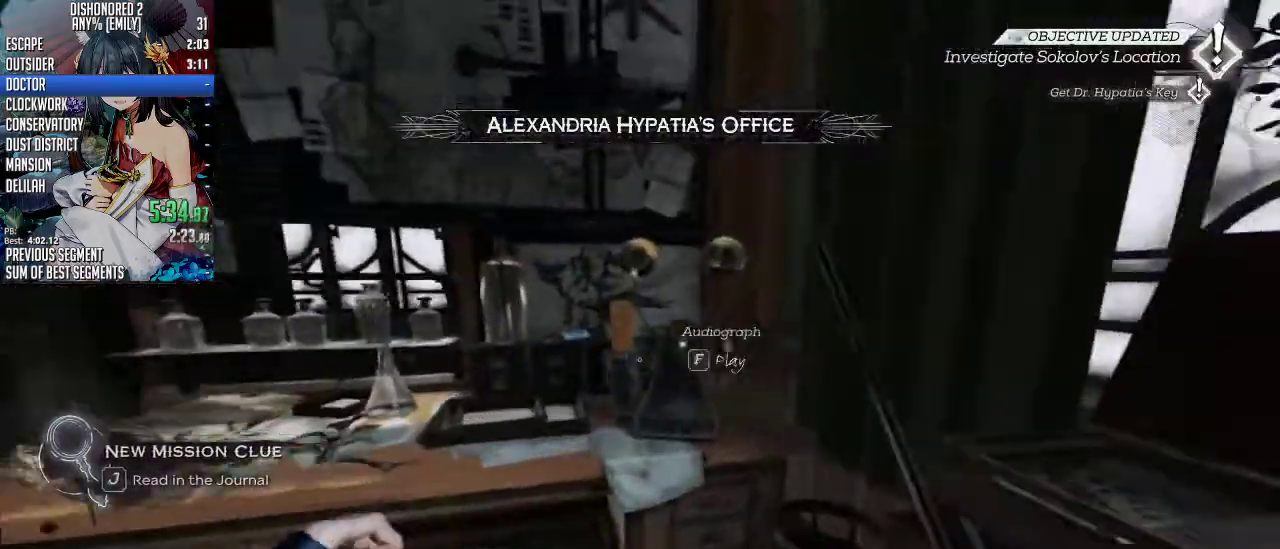
Gameplay with keyboard and mouse; each line is a JSON object with the keys and mouse buttons held at the frame after it. "events" lists presses ("down") and releases ("up") of "1", "2", "3", "4", "5", "a", "alt", "c", "ctrl", "d", "e", "f", "q", "r", "s", "shift", "space", "tab", "v", "w", "x", "z", "mouse_left", "mouse_middle", "mouse_right", "mouse_mb4", "mouse_mb5", "mouse_wheel_up" and "mouse_wheel_down" between this image and that frame as [ms after this image, input, new state], when the widget could be followed in between. "mouse_left", "mouse_middle", "mouse_right", "mouse_mb4", "mouse_mb5", "mouse_wheel_up", "mouse_wheel_down" = the "left", "middle", "right", "mb4", "mb5", "wheel_up", "wheel_down" buttons of the "mouse" list. No other keys are recorded. Not read: mouse_move.
{"keys": ["s"], "mouse": [], "events": [[167, "f", "down"], [267, "f", "up"], [401, "s", "down"]]}
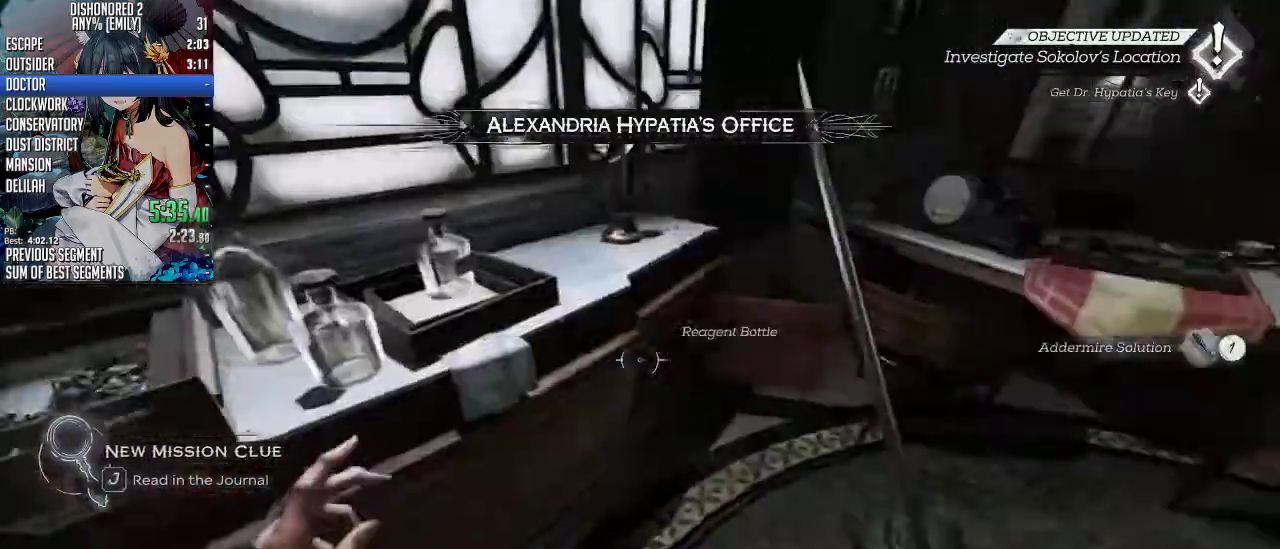
{"keys": ["f"], "mouse": [], "events": [[34, "d", "down"], [101, "s", "up"], [268, "w", "down"], [368, "d", "up"], [402, "w", "up"], [468, "f", "down"]]}
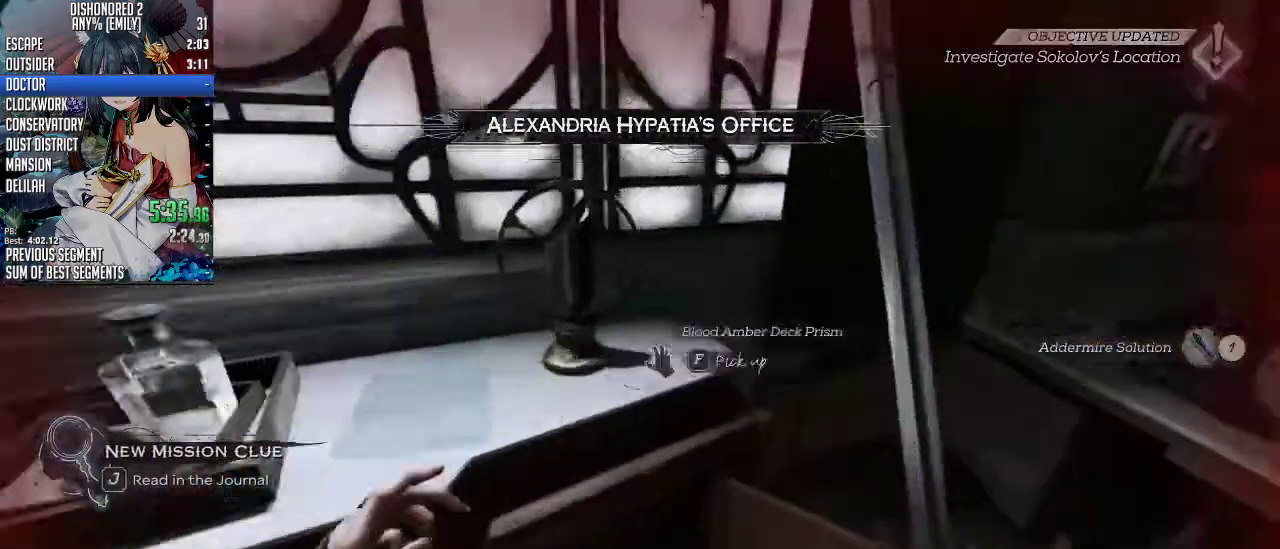
{"keys": ["s"], "mouse": [], "events": [[67, "f", "up"], [301, "s", "down"]]}
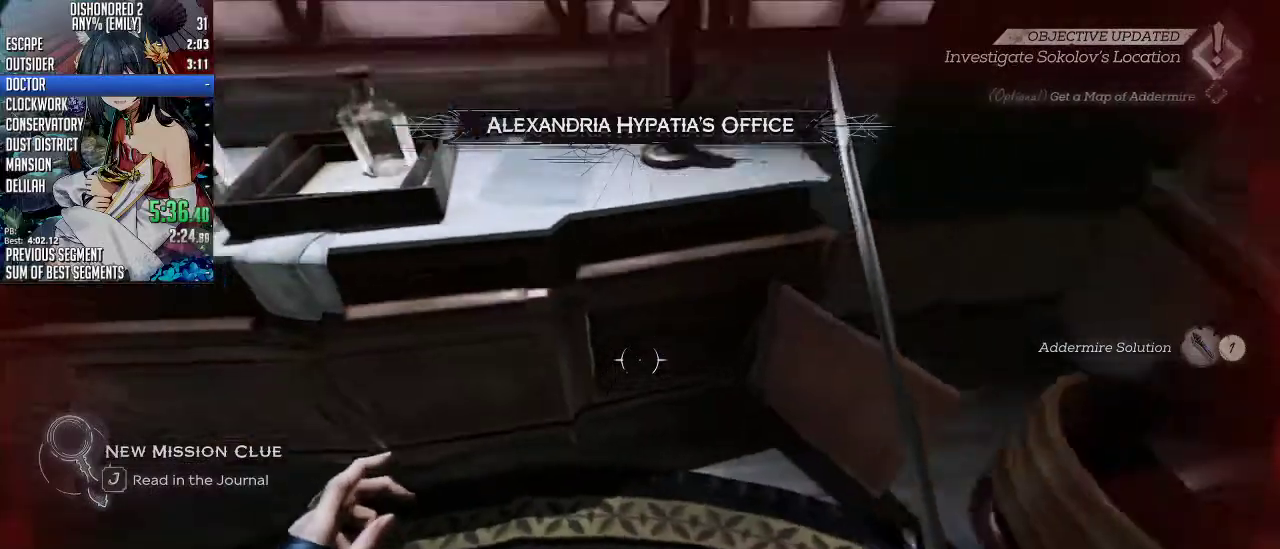
{"keys": [], "mouse": [], "events": [[67, "f", "down"], [167, "f", "up"], [201, "s", "up"], [268, "f", "down"], [335, "f", "up"], [401, "f", "down"], [502, "f", "up"]]}
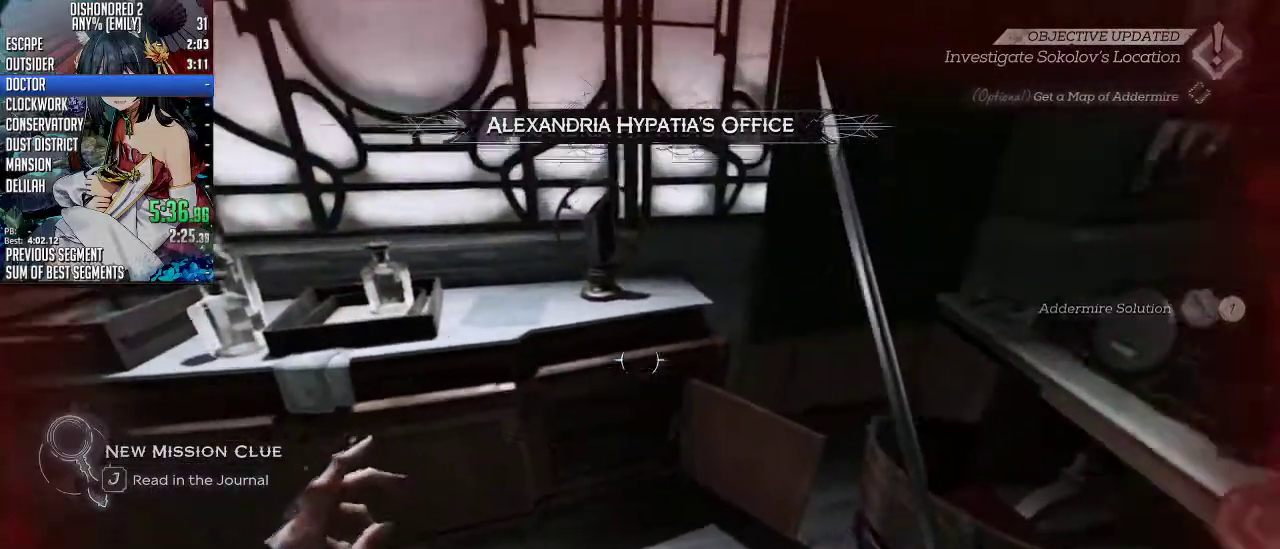
{"keys": ["d", "shift", "space", "w"], "mouse": ["wheel_down"], "events": [[33, "w", "down"], [133, "shift", "down"], [367, "mouse_wheel_down", "down"], [367, "space", "down"], [501, "d", "down"]]}
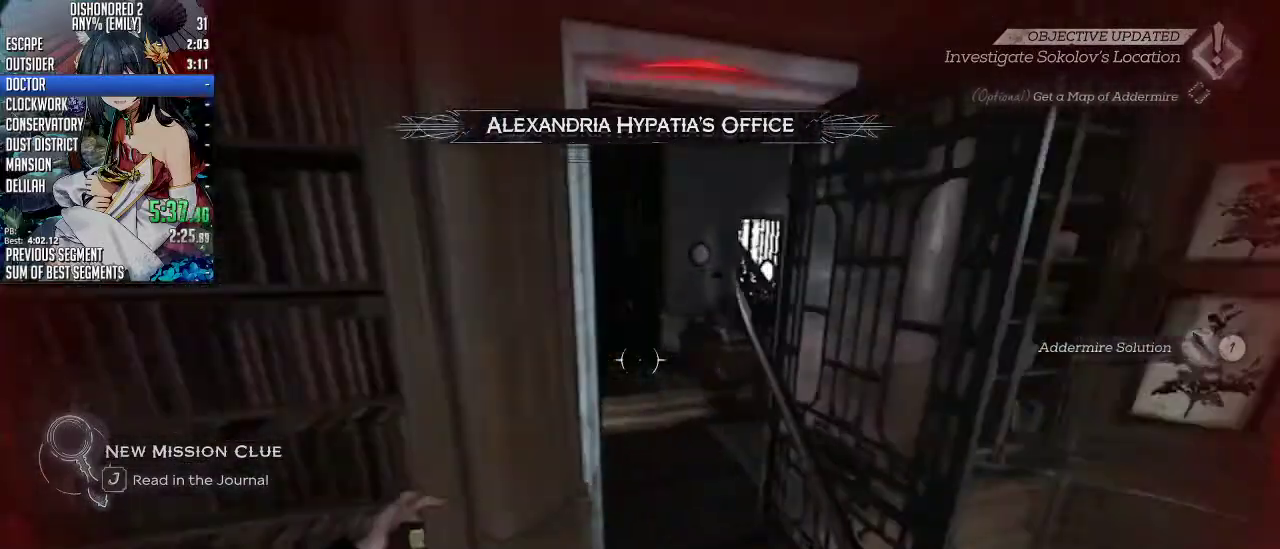
{"keys": ["5", "shift", "w"], "mouse": [], "events": [[34, "space", "up"], [100, "mouse_wheel_down", "up"], [268, "d", "up"], [435, "5", "down"]]}
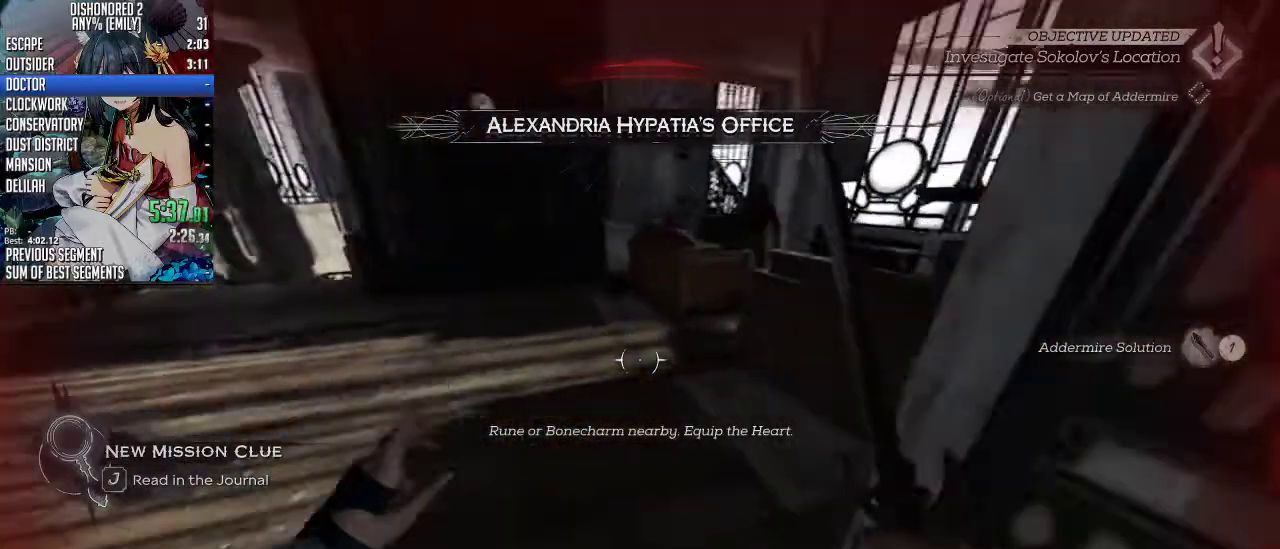
{"keys": ["shift", "w"], "mouse": [], "events": [[100, "5", "up"]]}
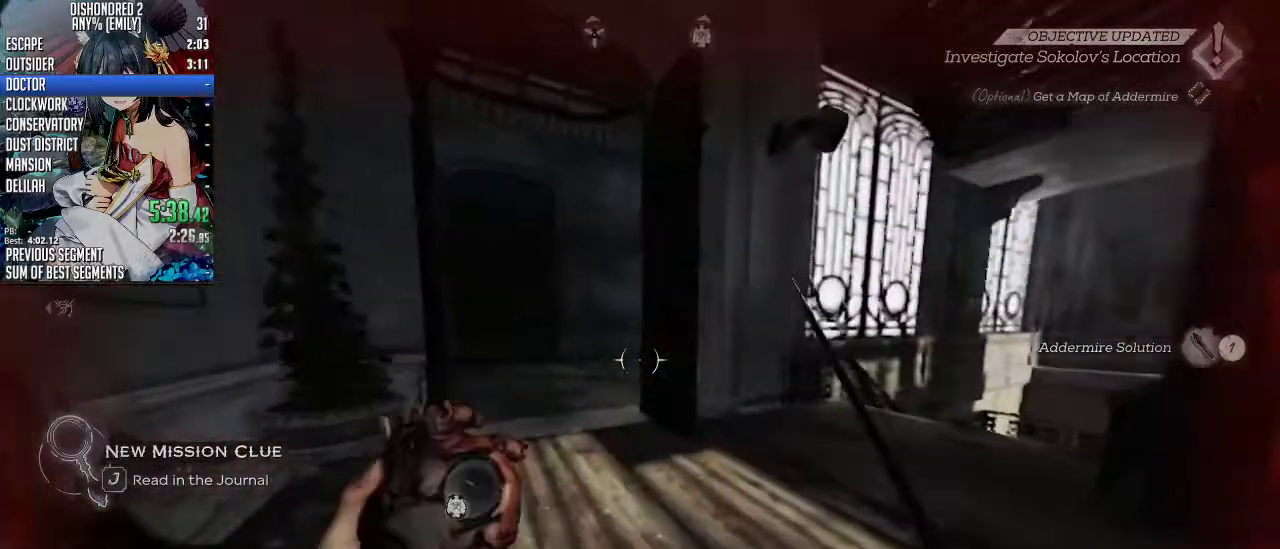
{"keys": ["shift", "w"], "mouse": [], "events": []}
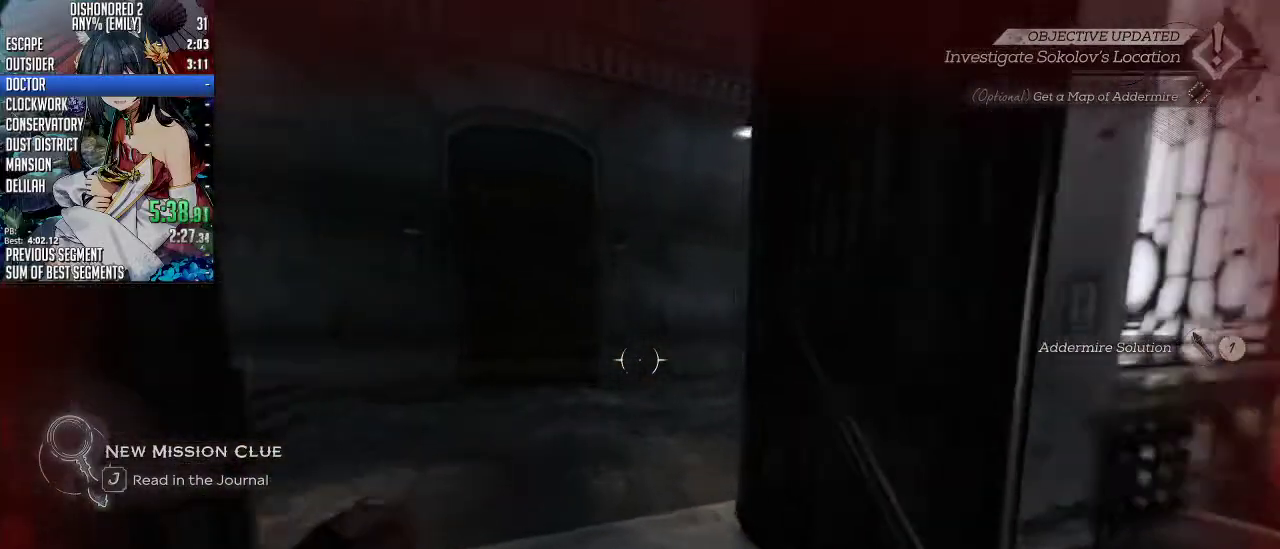
{"keys": ["a", "shift", "w"], "mouse": [], "events": [[134, "a", "down"]]}
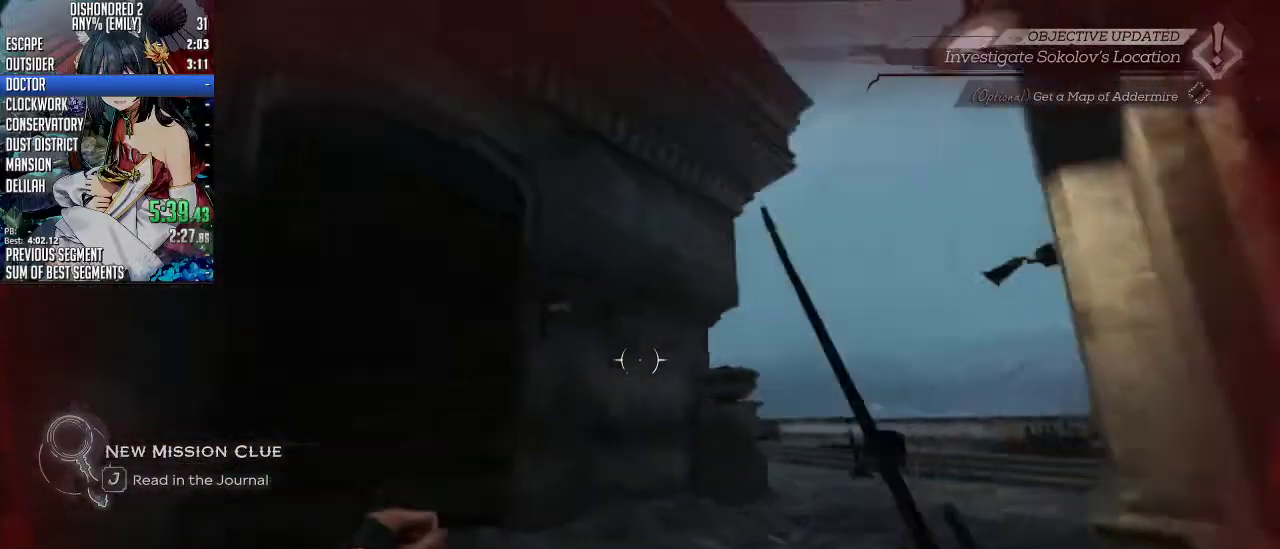
{"keys": ["a", "shift"], "mouse": ["right"], "events": [[234, "w", "up"], [368, "mouse_right", "down"]]}
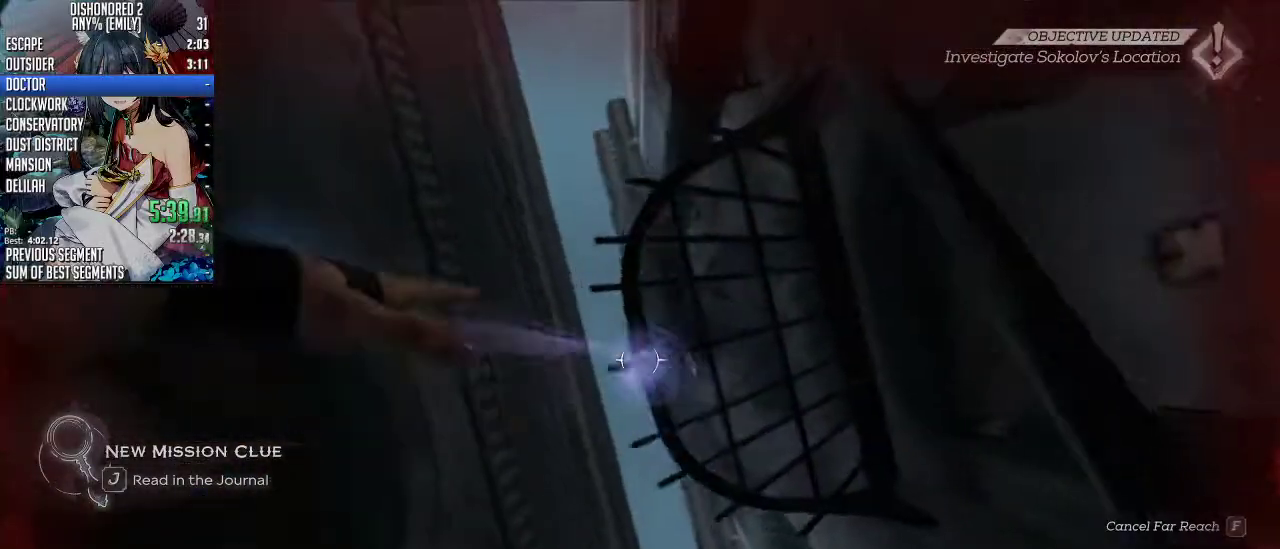
{"keys": [], "mouse": ["right"], "events": [[100, "shift", "up"], [334, "a", "up"]]}
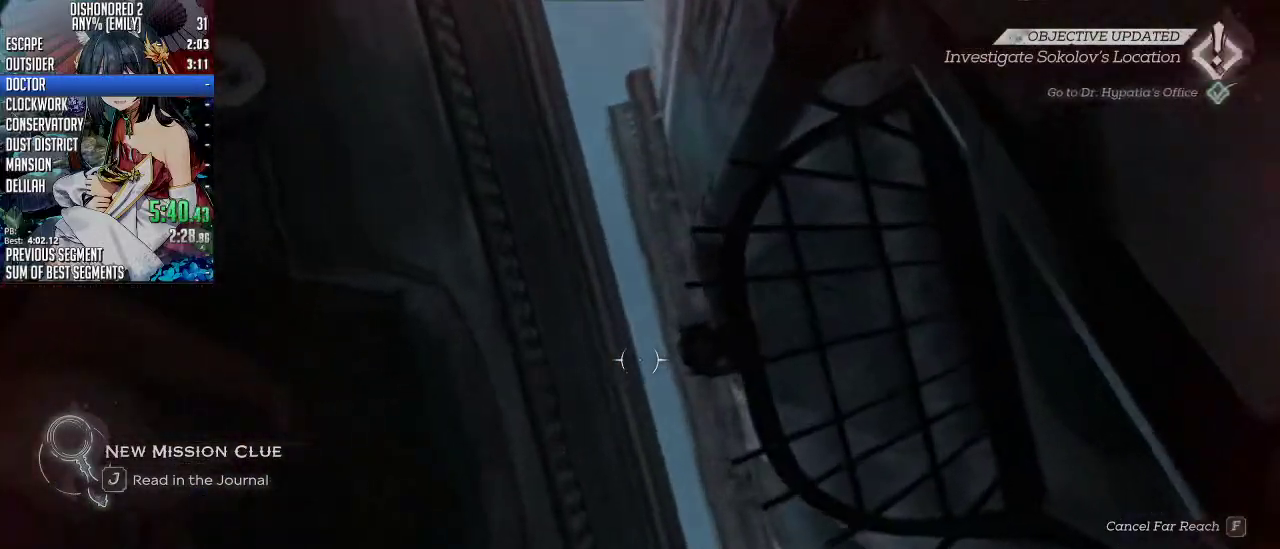
{"keys": [], "mouse": ["right"], "events": []}
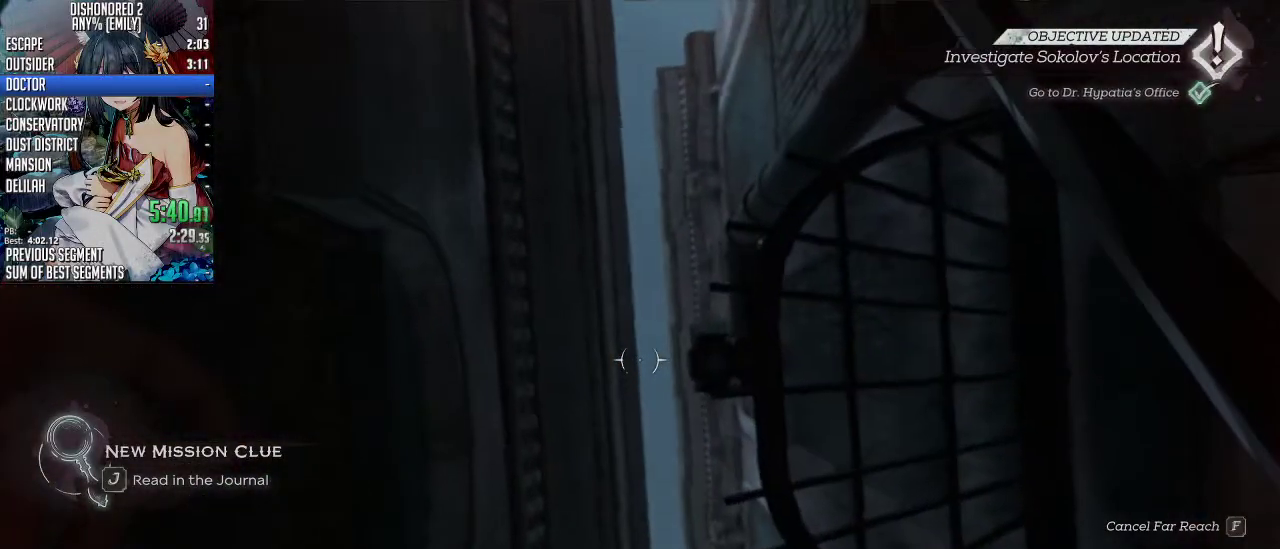
{"keys": [], "mouse": [], "events": [[200, "mouse_right", "up"]]}
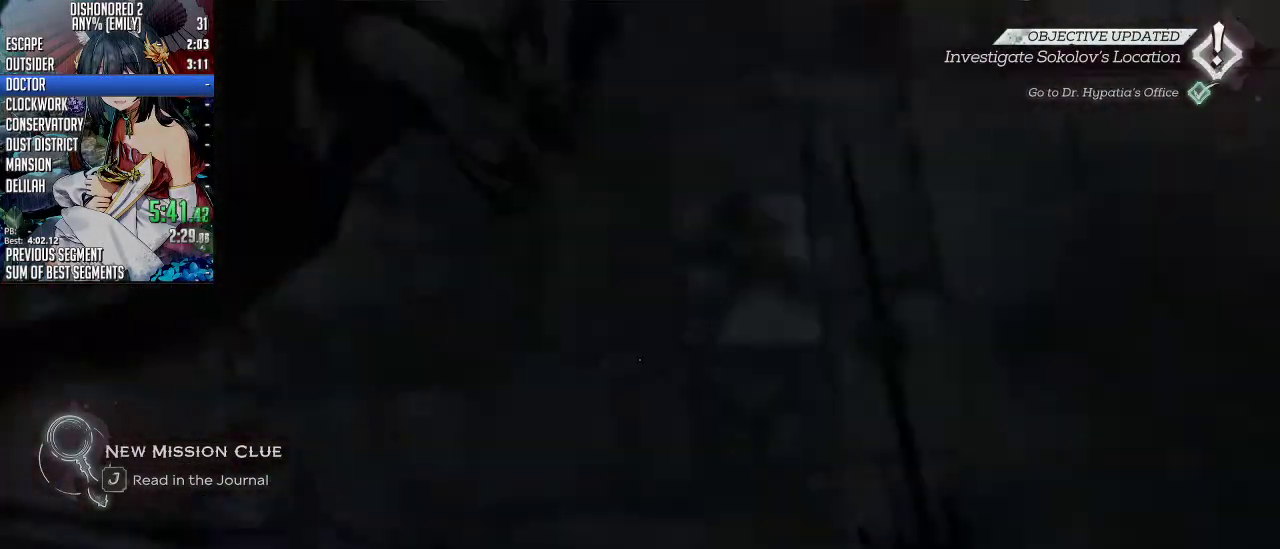
{"keys": [], "mouse": [], "events": []}
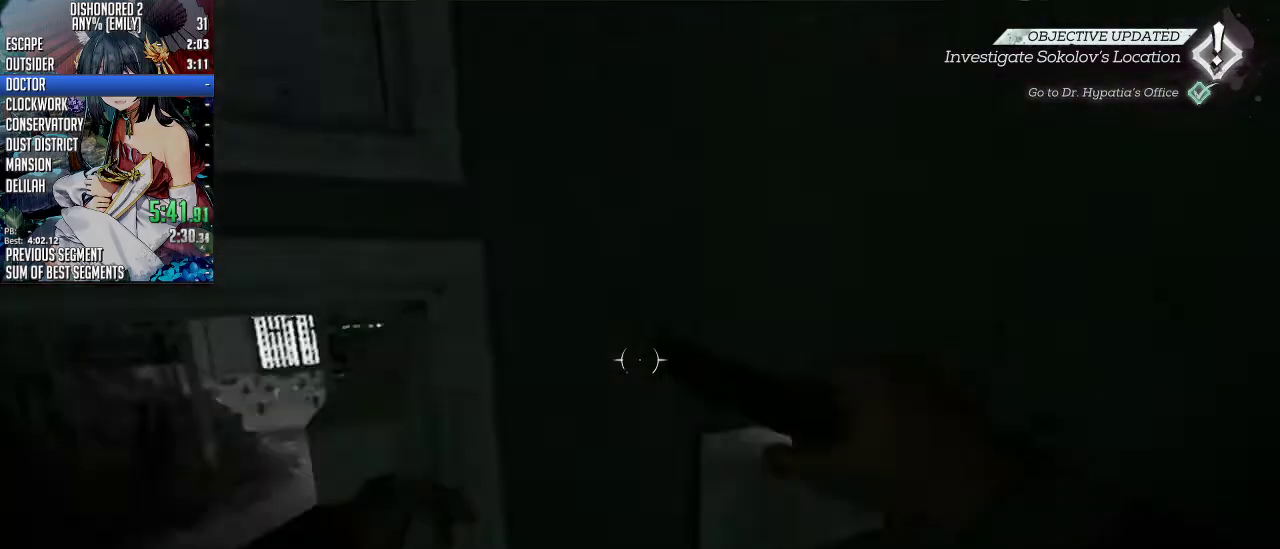
{"keys": ["w"], "mouse": [], "events": [[267, "w", "down"]]}
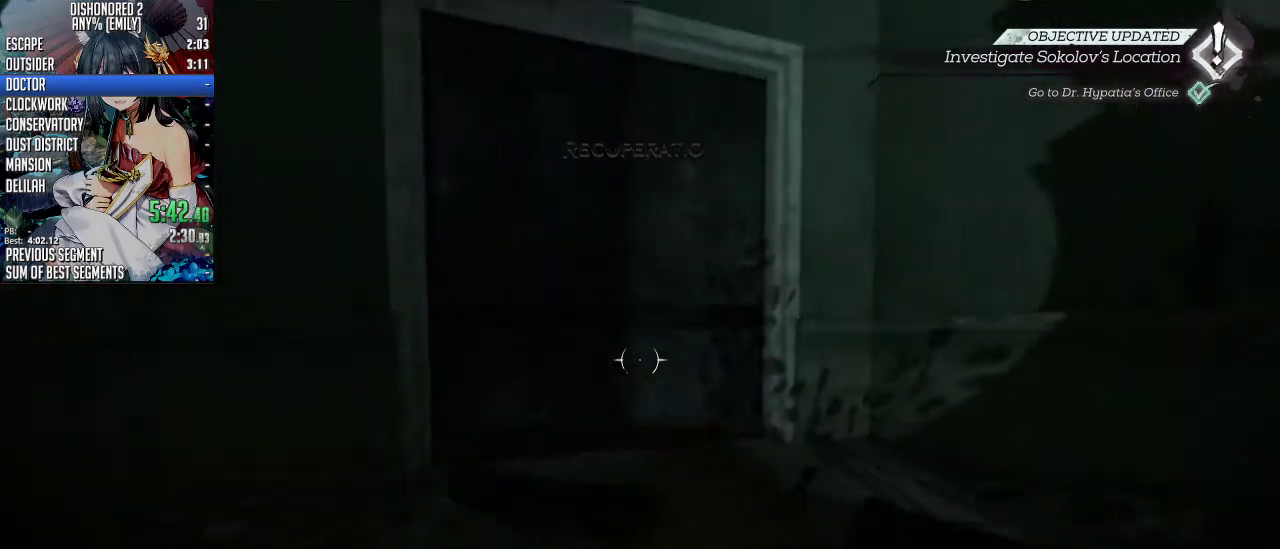
{"keys": ["w"], "mouse": [], "events": [[201, "shift", "down"], [334, "shift", "up"]]}
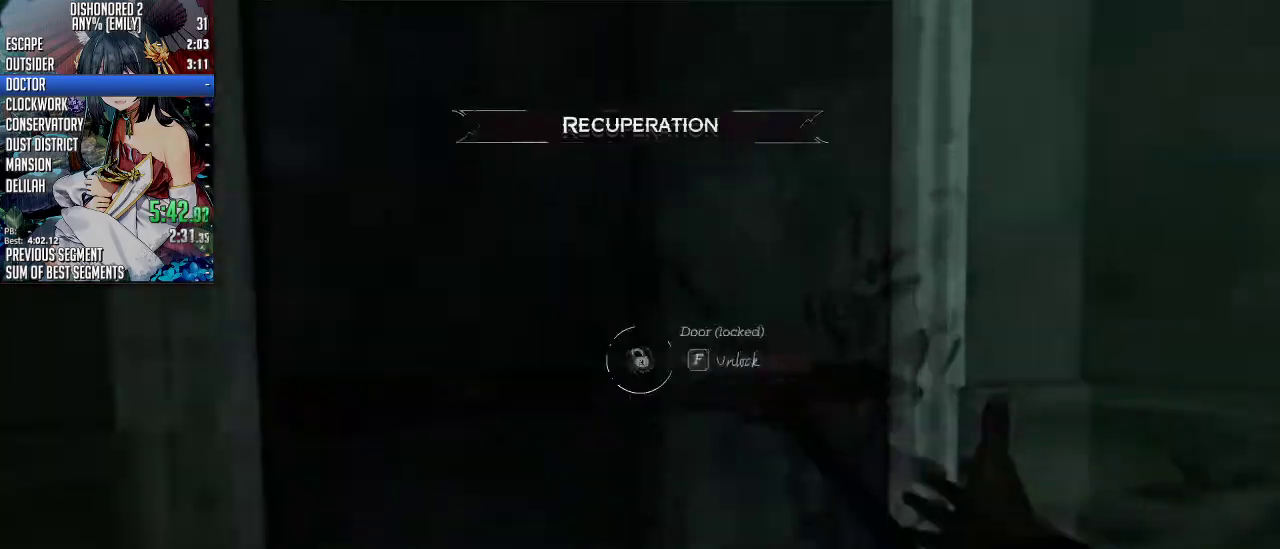
{"keys": [], "mouse": [], "events": [[66, "f", "down"], [100, "f", "up"], [100, "w", "up"], [200, "f", "down"], [267, "f", "up"], [334, "f", "down"], [367, "f", "up"]]}
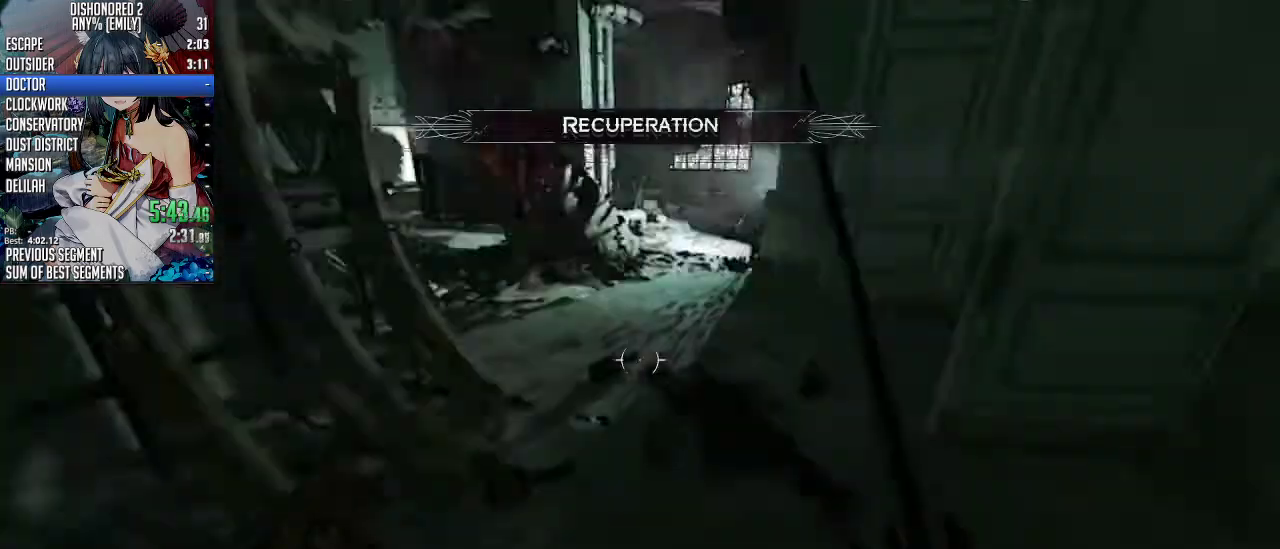
{"keys": [], "mouse": [], "events": [[33, "w", "down"], [368, "w", "up"]]}
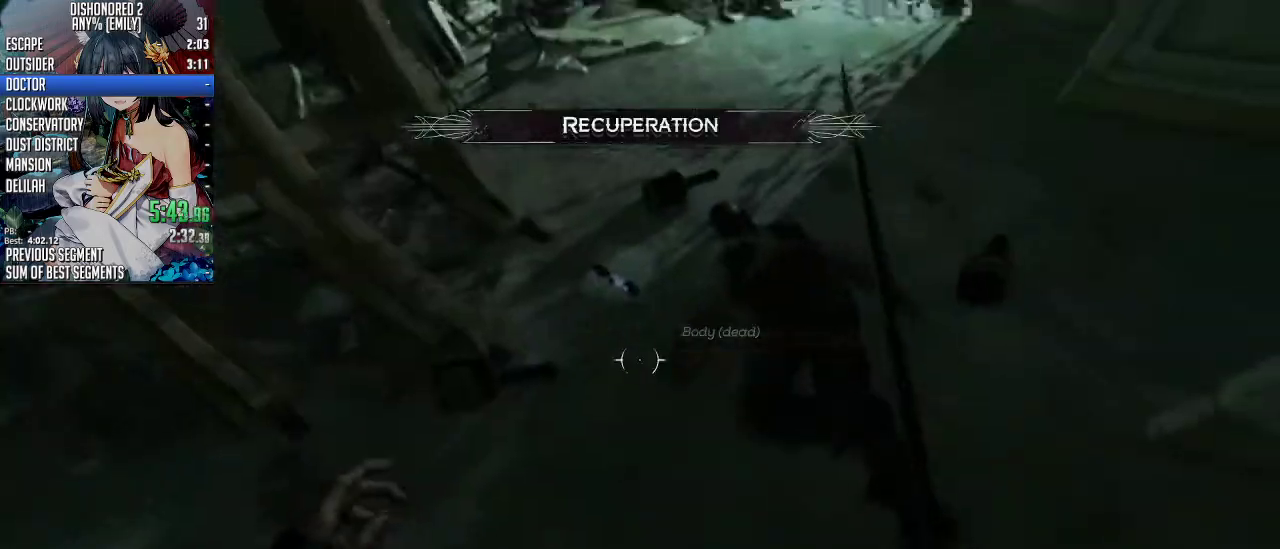
{"keys": ["f"], "mouse": [], "events": [[34, "f", "down"], [134, "f", "up"], [201, "f", "down"], [268, "f", "up"], [335, "f", "down"], [402, "f", "up"], [502, "f", "down"]]}
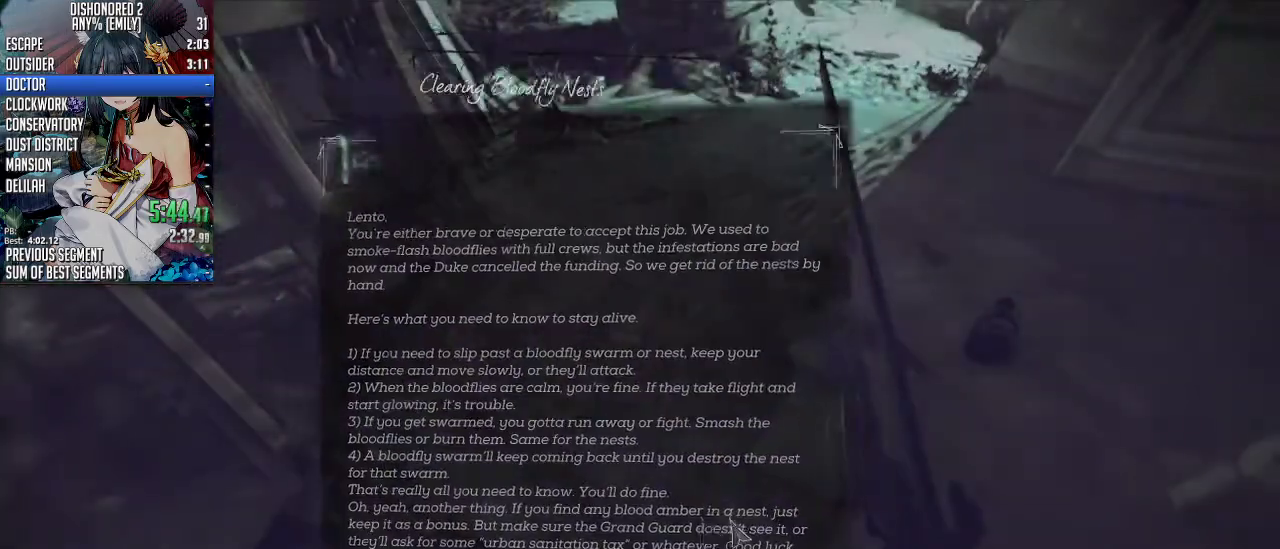
{"keys": [], "mouse": [], "events": [[33, "f", "up"], [234, "f", "down"], [334, "f", "up"], [401, "f", "down"], [468, "f", "up"]]}
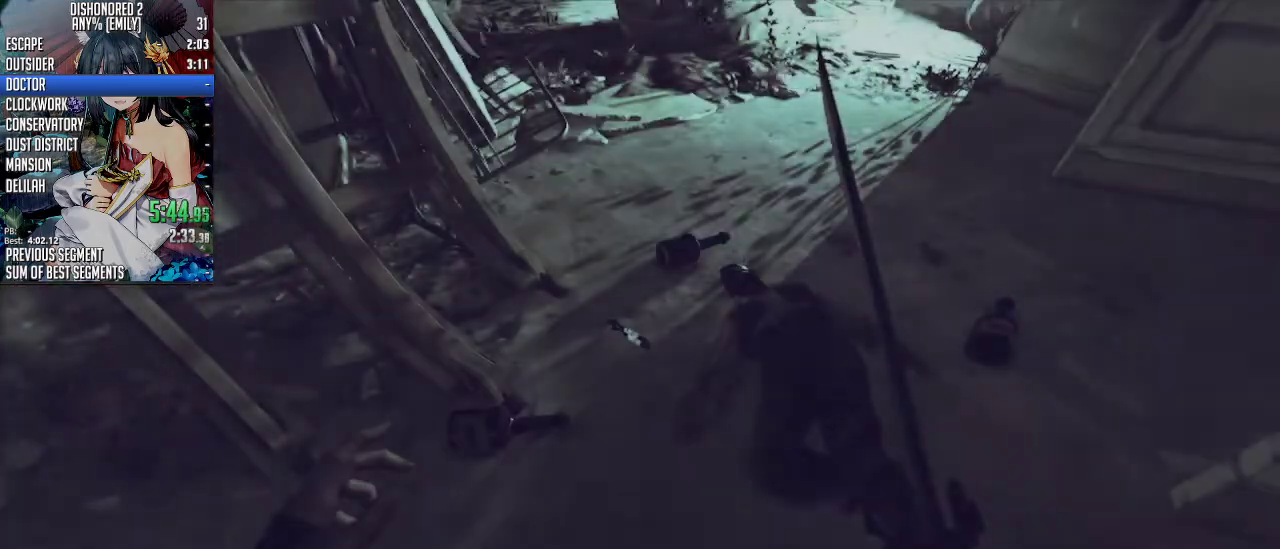
{"keys": ["w"], "mouse": [], "events": [[34, "f", "down"], [101, "f", "up"], [201, "f", "down"], [301, "f", "up"], [435, "w", "down"]]}
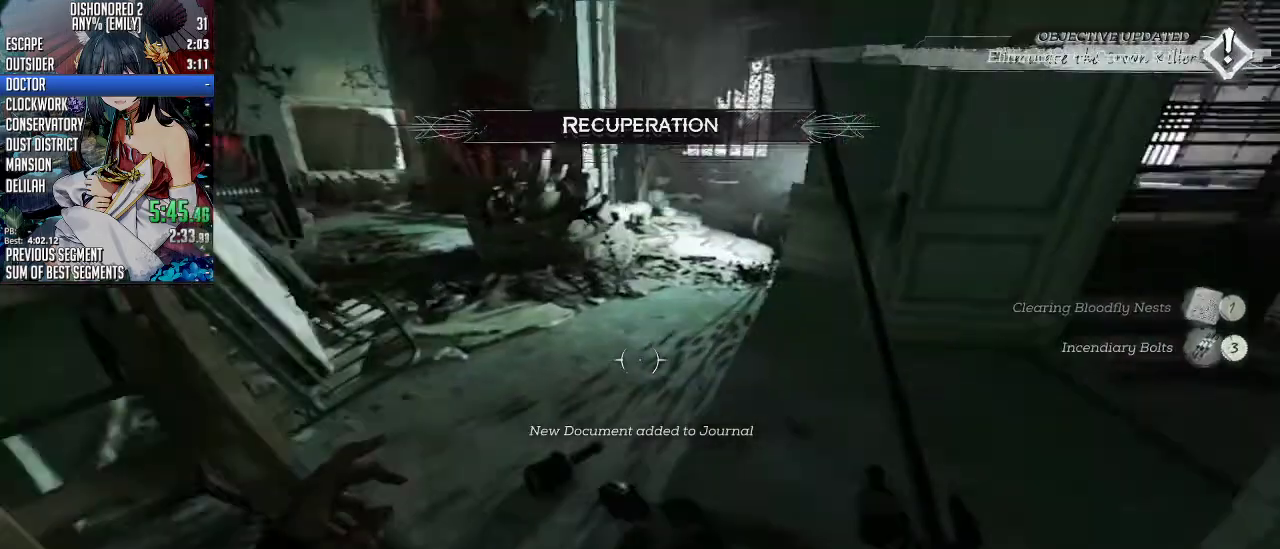
{"keys": ["shift", "w"], "mouse": [], "events": [[33, "shift", "down"]]}
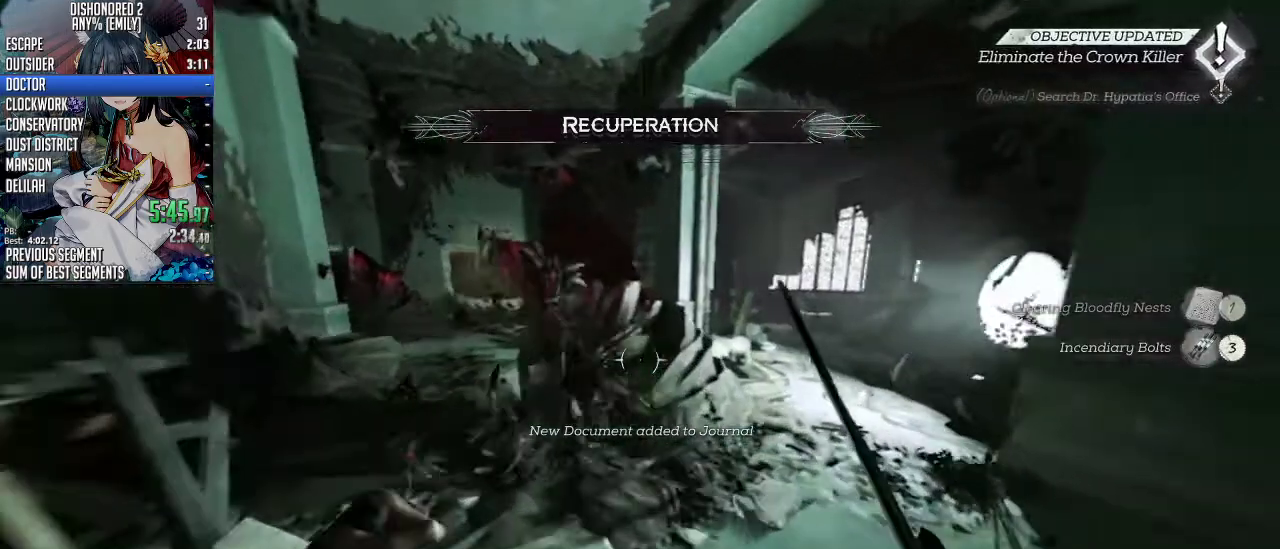
{"keys": ["f", "w"], "mouse": [], "events": [[134, "f", "down"], [167, "shift", "up"], [167, "w", "up"], [234, "f", "up"], [268, "f", "down"], [301, "w", "down"], [368, "f", "up"], [368, "w", "up"], [468, "f", "down"], [502, "w", "down"]]}
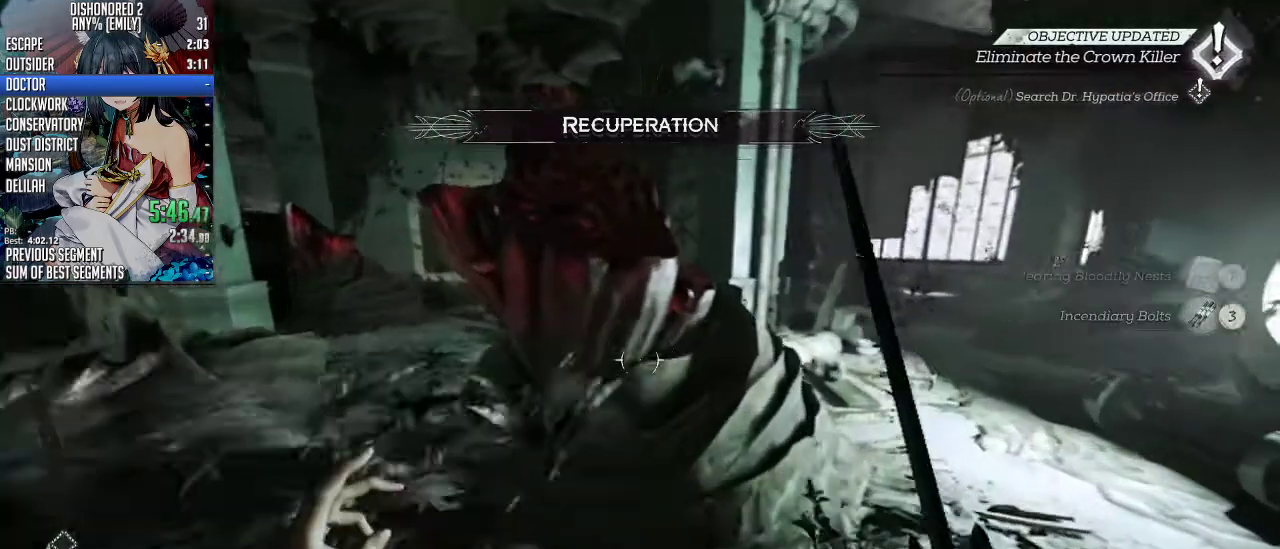
{"keys": ["shift", "w"], "mouse": [], "events": [[100, "f", "up"], [133, "shift", "down"]]}
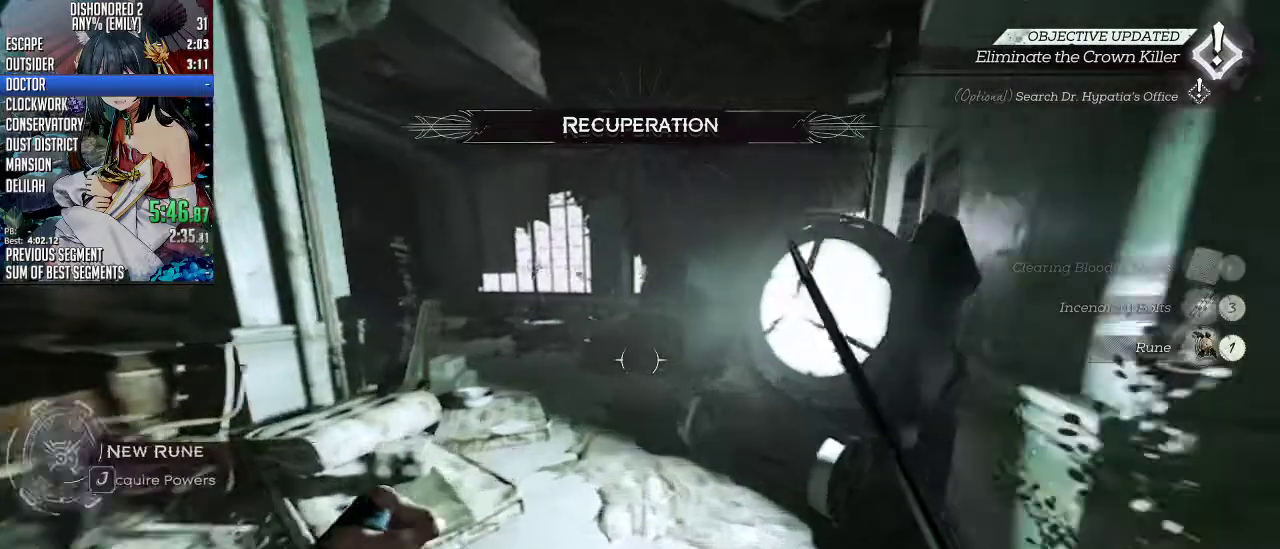
{"keys": ["shift", "w"], "mouse": [], "events": []}
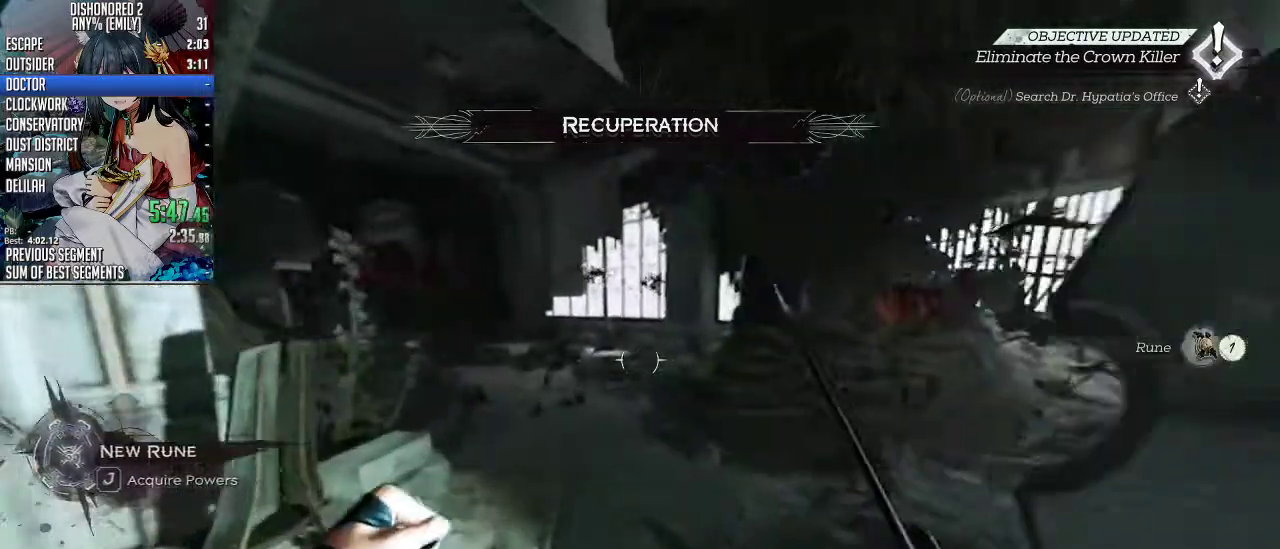
{"keys": ["d", "shift", "w"], "mouse": [], "events": [[134, "d", "down"], [468, "d", "up"], [502, "d", "down"]]}
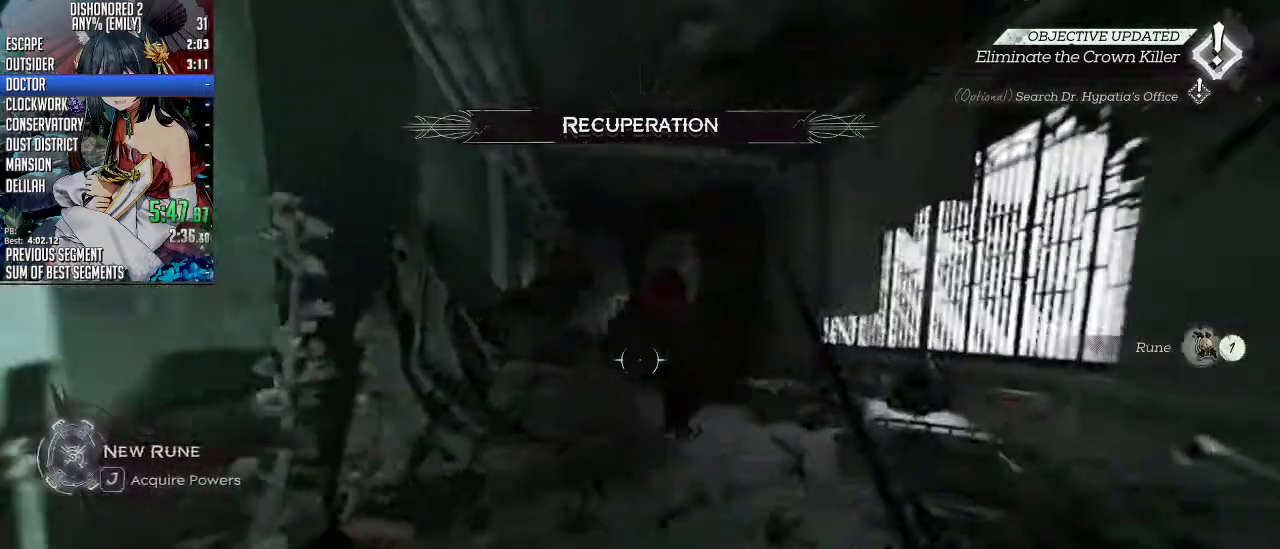
{"keys": ["d", "shift", "w"], "mouse": ["right"], "events": [[468, "mouse_right", "down"]]}
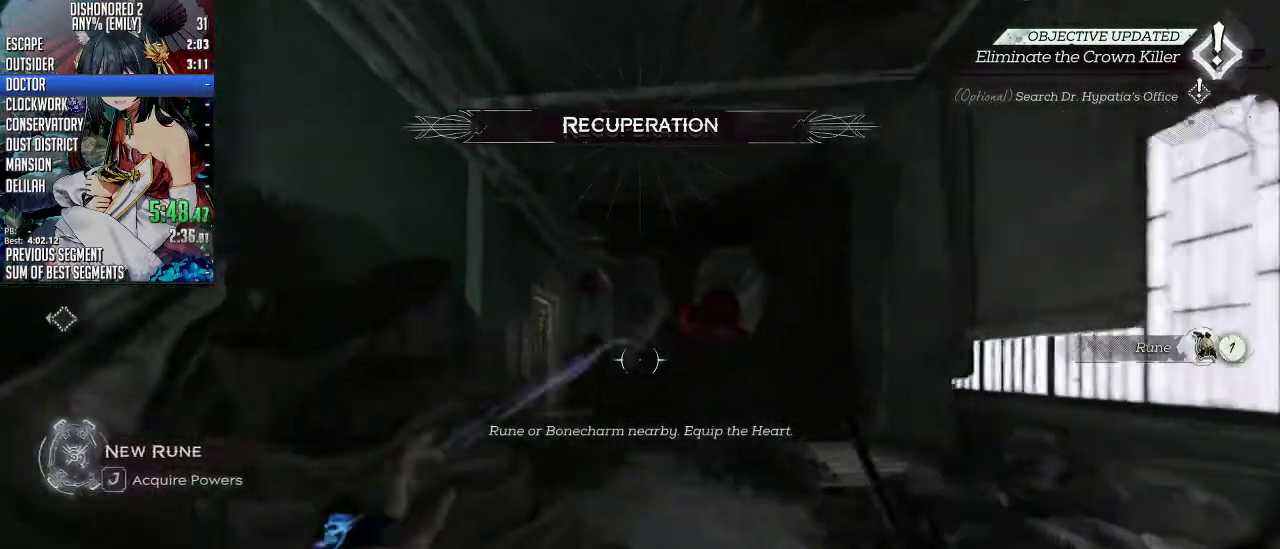
{"keys": ["q", "shift", "w"], "mouse": ["right"], "events": [[34, "d", "up"], [268, "q", "down"]]}